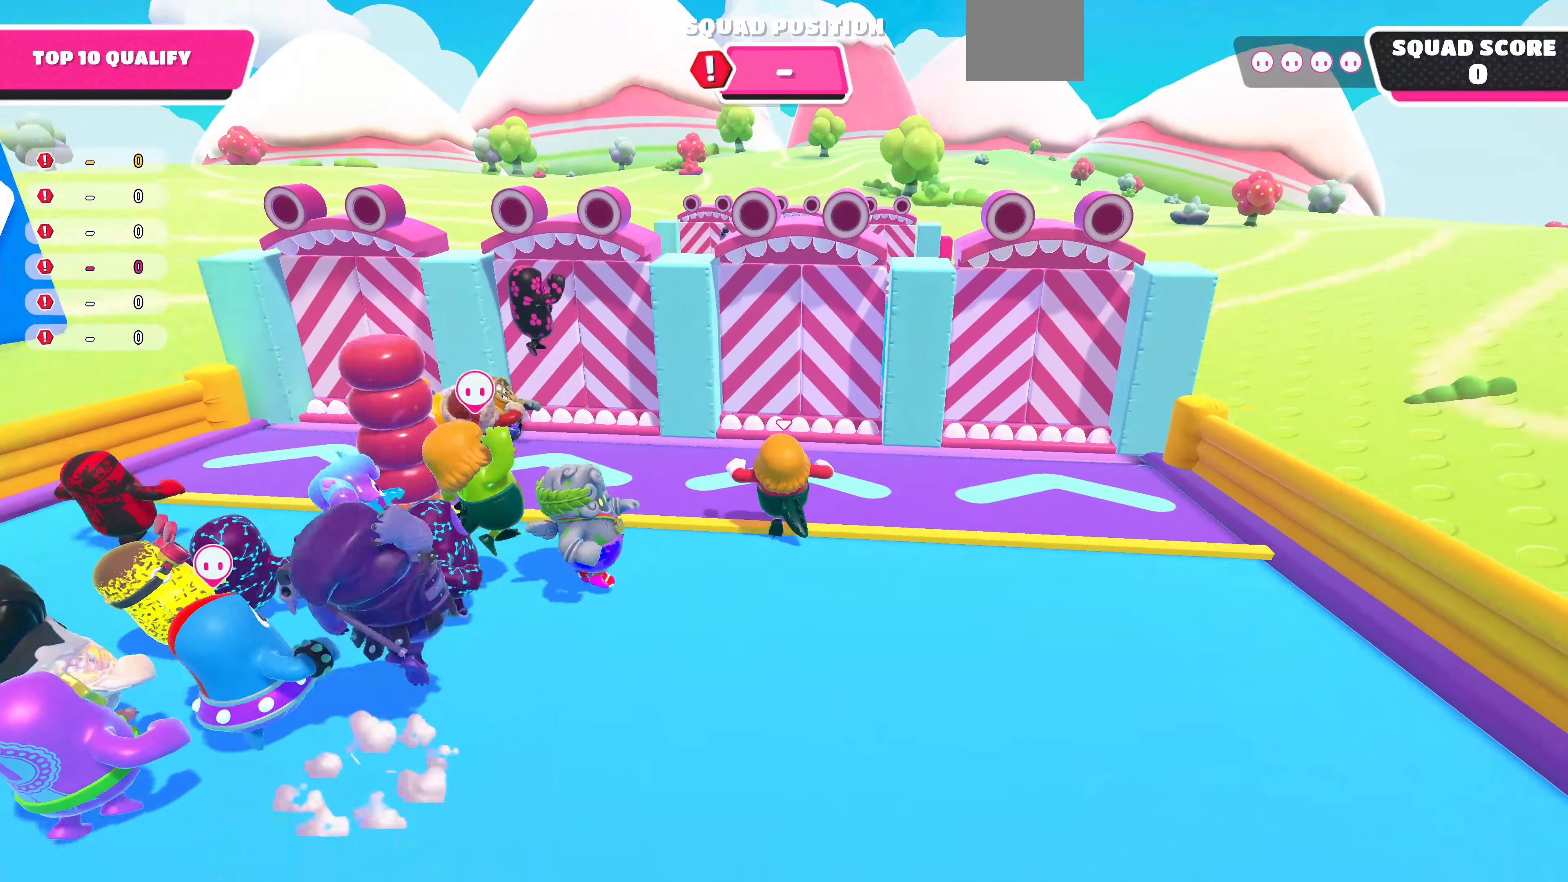
Gameplay with a controller (PlayStation layout); each line is a JSON object with the inputs held at the frame after it. "events" lists button and stick changes between this image and that frame as [ms after this image, input, new state], when the widget could be followed in between.
{"buttons": [], "left_stick": "up", "right_stick": "center", "events": [[233, "CROSS", "down"], [367, "CROSS", "up"]]}
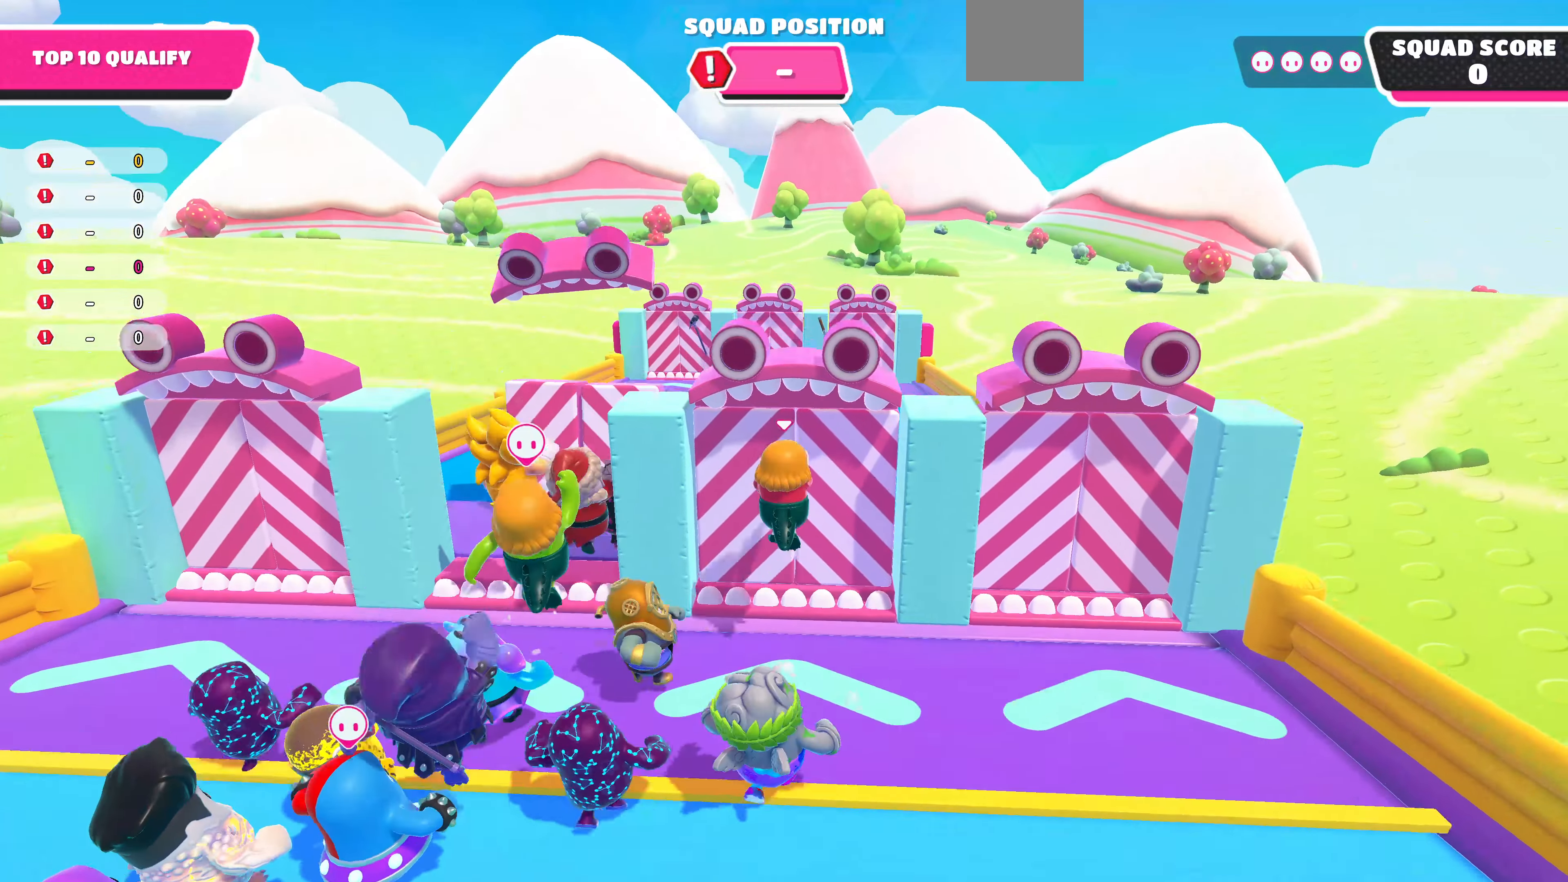
{"buttons": [], "left_stick": "up-left", "right_stick": "center", "events": [[367, "left_stick", "up-left"]]}
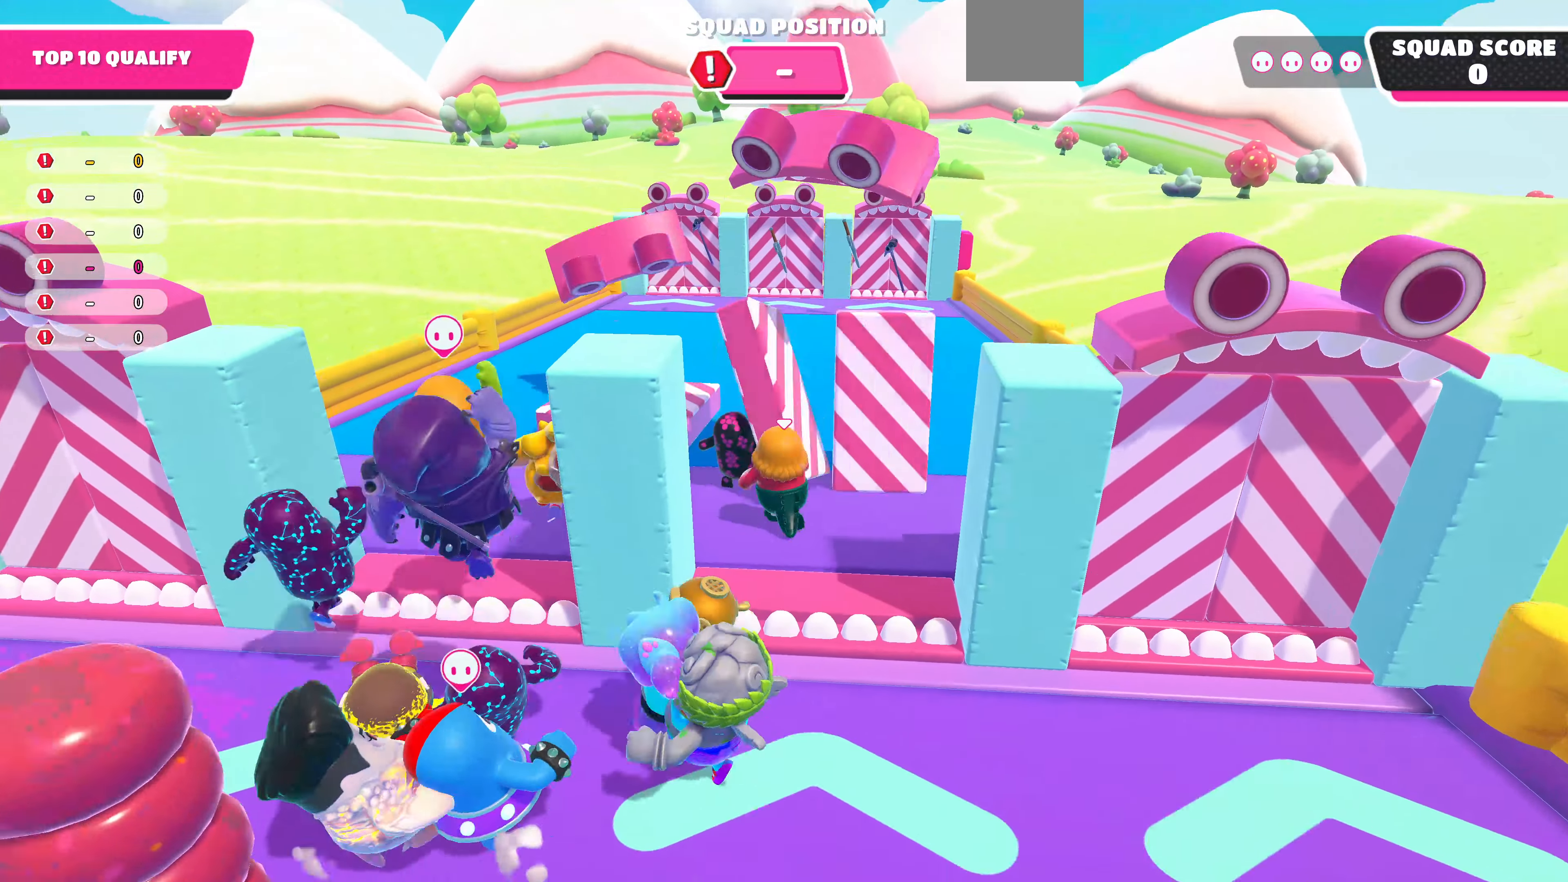
{"buttons": [], "left_stick": "up", "right_stick": "center", "events": [[100, "left_stick", "up"], [300, "right_stick", "right"], [433, "right_stick", "center"]]}
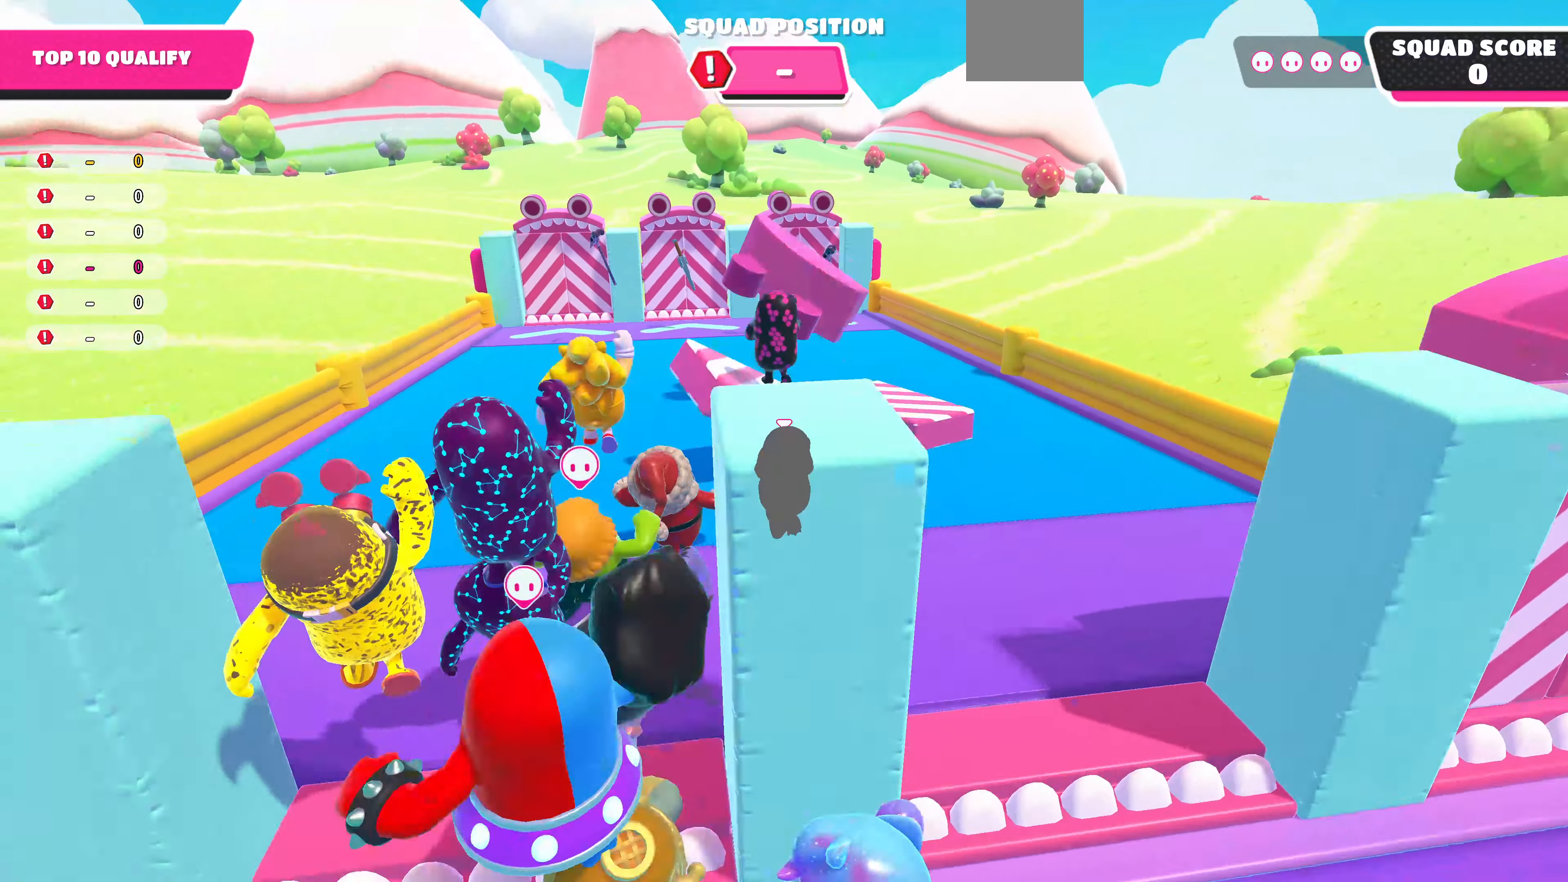
{"buttons": [], "left_stick": "up", "right_stick": "up-left", "events": [[333, "right_stick", "up-left"]]}
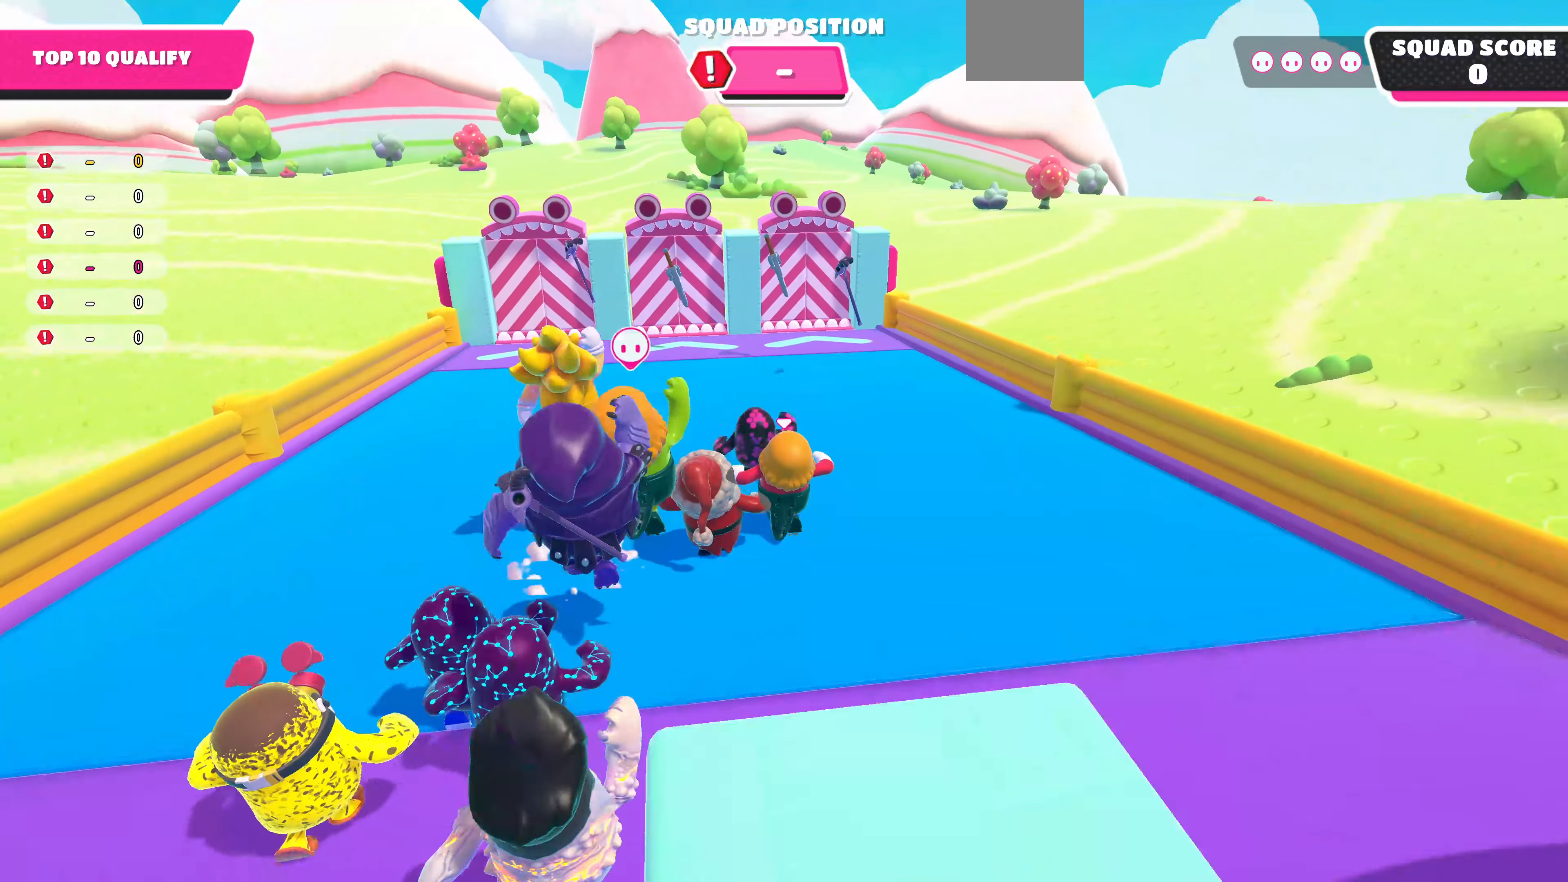
{"buttons": [], "left_stick": "up", "right_stick": "center", "events": [[33, "right_stick", "center"]]}
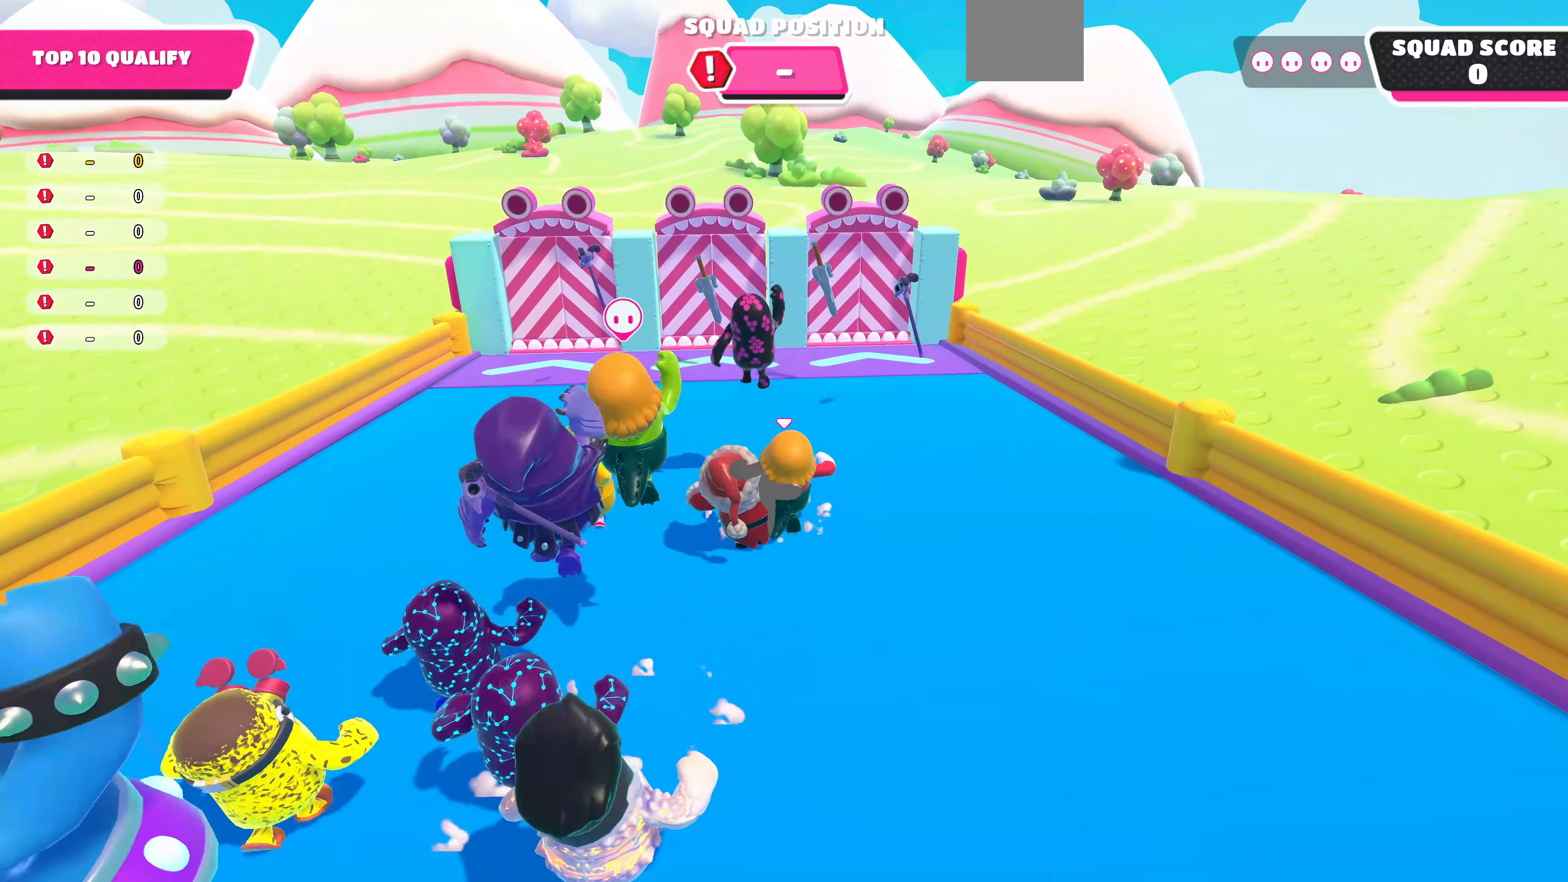
{"buttons": [], "left_stick": "up", "right_stick": "center", "events": []}
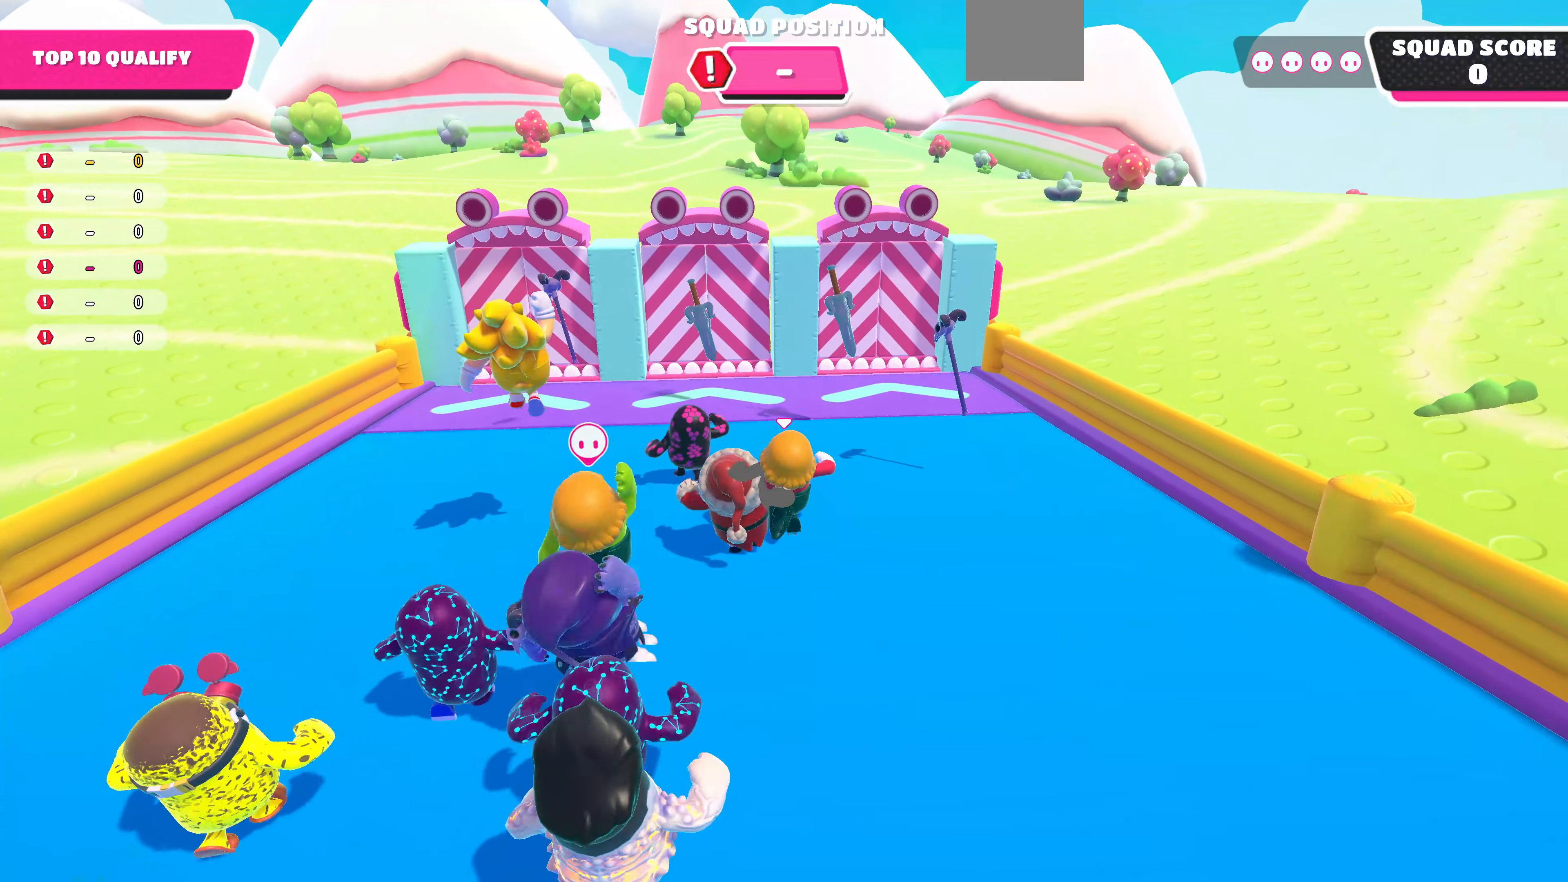
{"buttons": [], "left_stick": "up", "right_stick": "center", "events": [[133, "right_stick", "up"], [333, "right_stick", "center"]]}
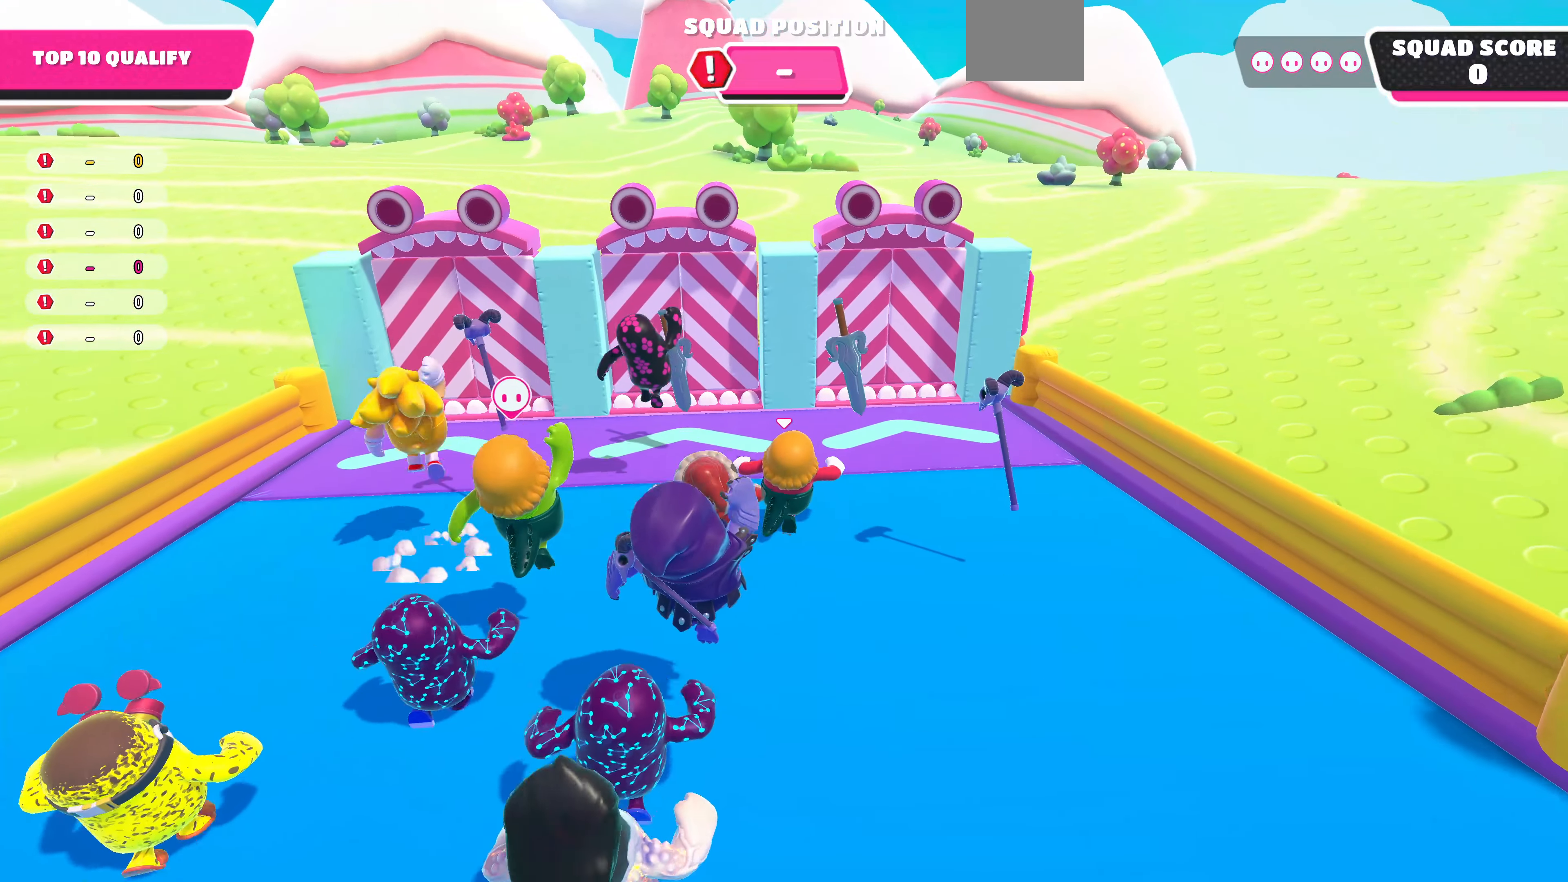
{"buttons": [], "left_stick": "up-left", "right_stick": "up-left", "events": [[233, "right_stick", "up-left"], [267, "left_stick", "up-left"]]}
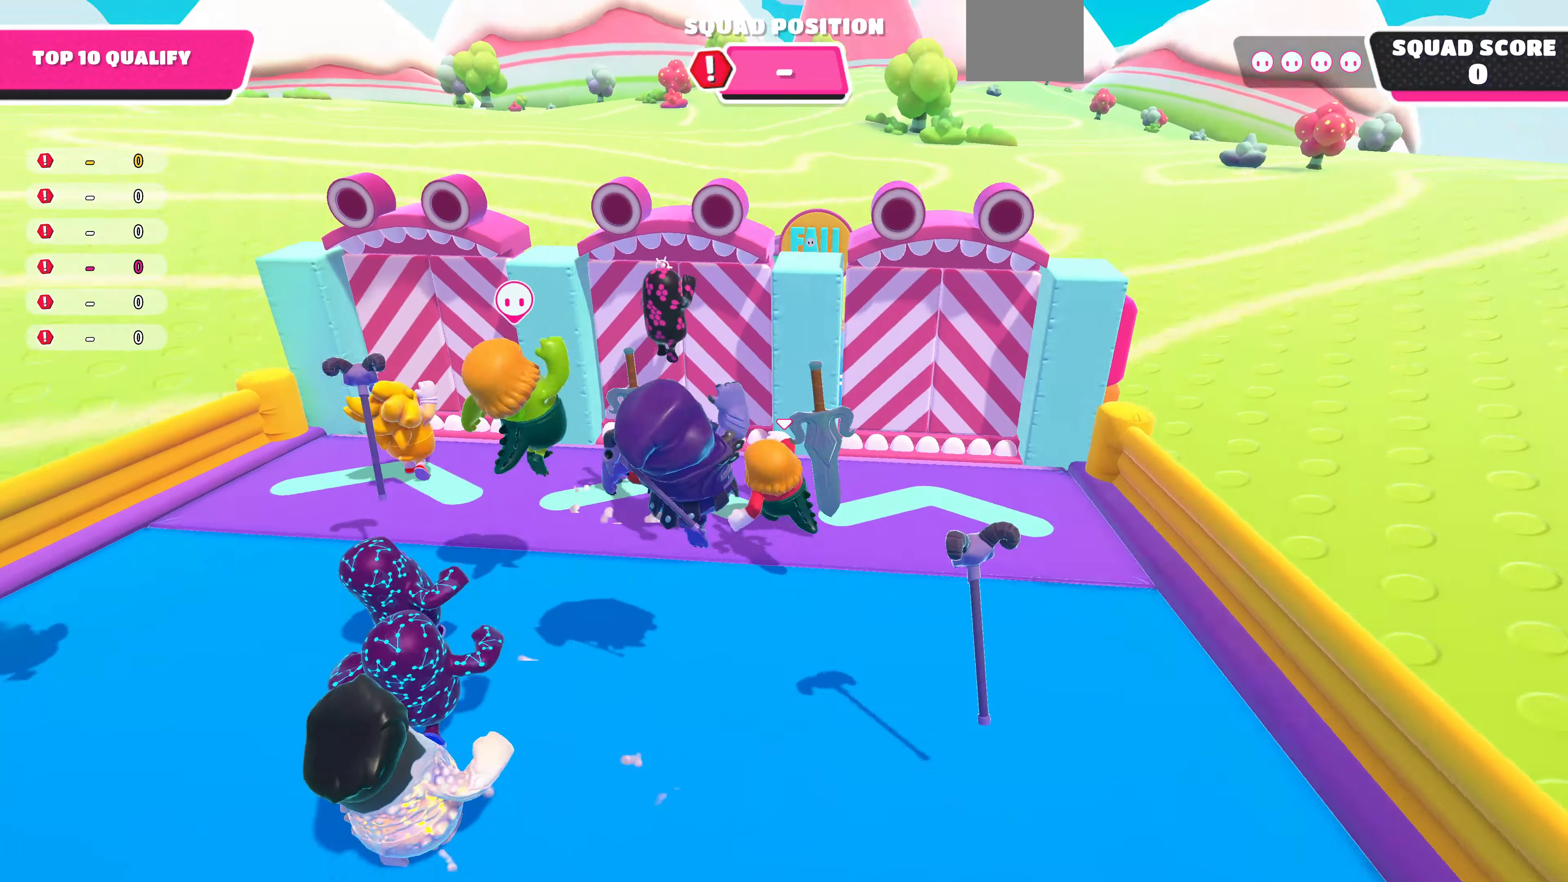
{"buttons": [], "left_stick": "up", "right_stick": "center", "events": [[67, "right_stick", "center"], [167, "left_stick", "up"], [300, "CROSS", "down"], [400, "CROSS", "up"]]}
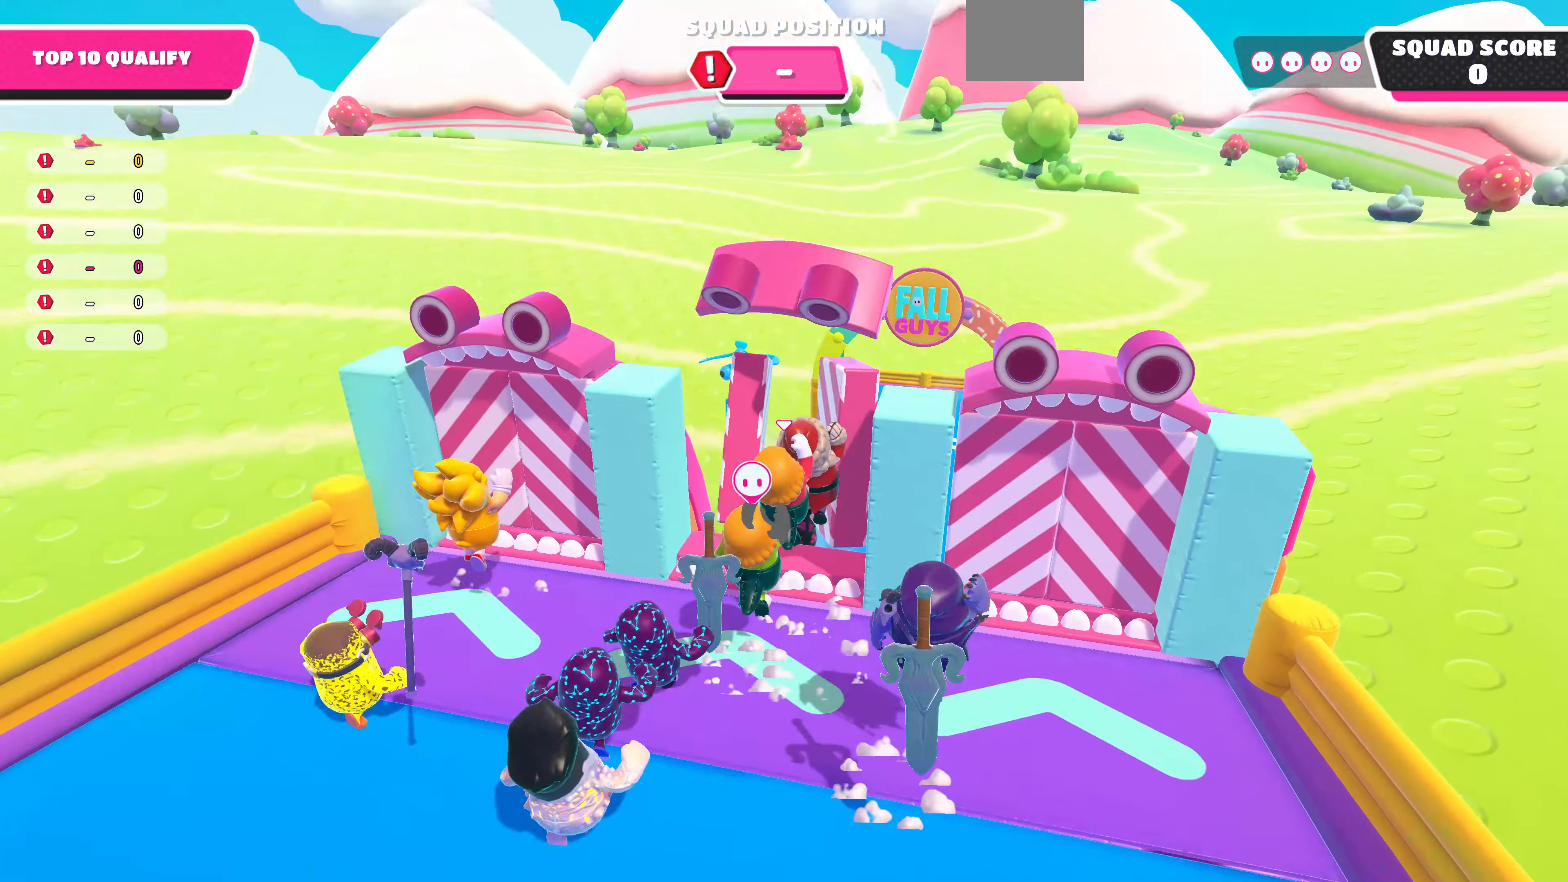
{"buttons": [], "left_stick": "up", "right_stick": "center", "events": []}
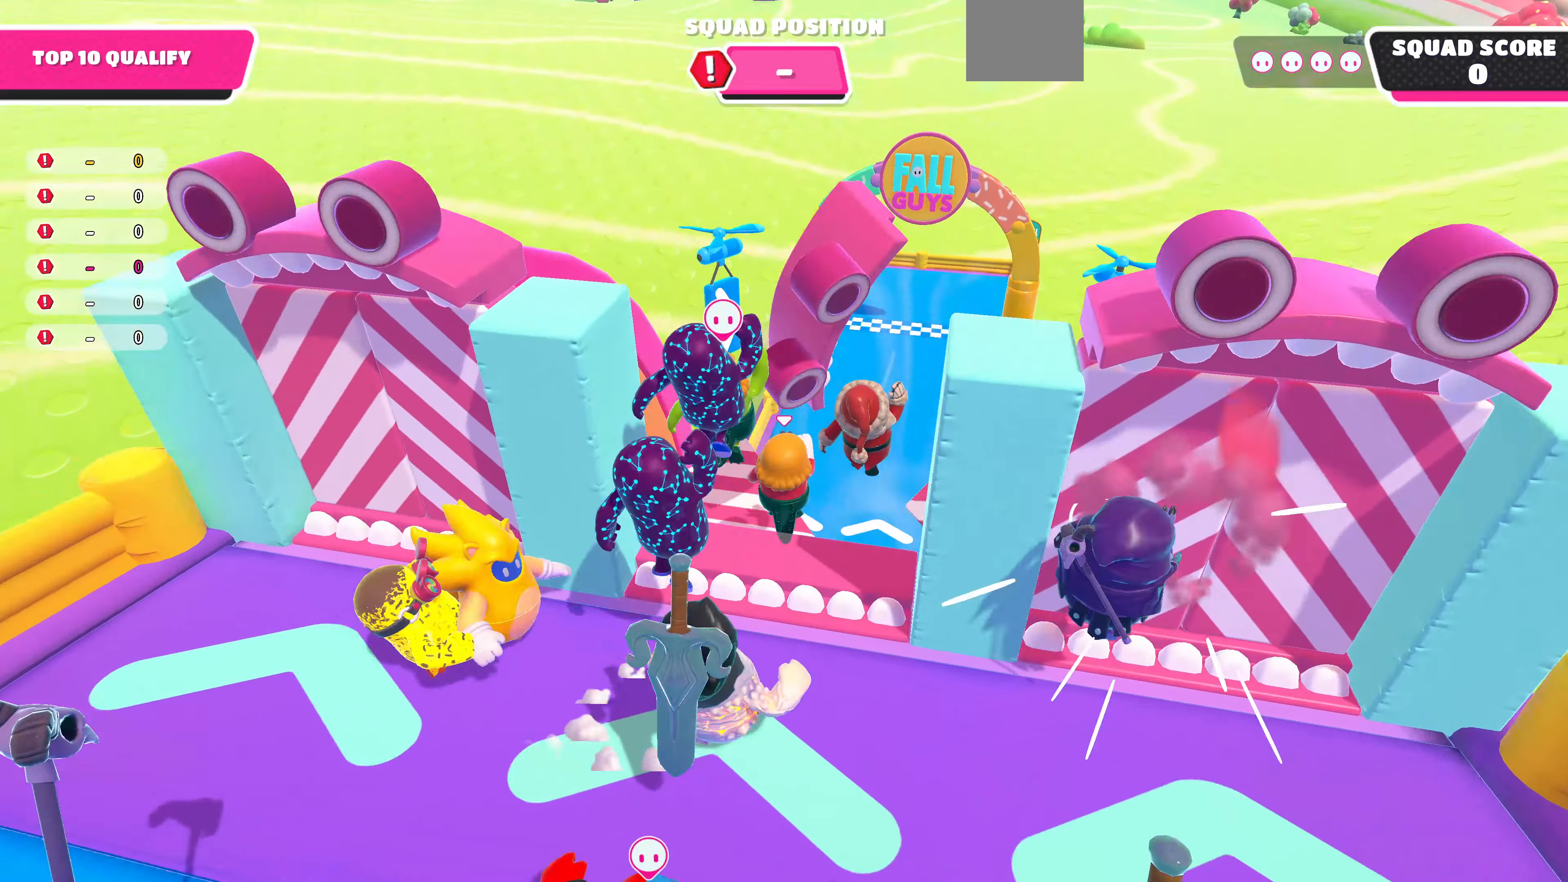
{"buttons": [], "left_stick": "up", "right_stick": "center", "events": []}
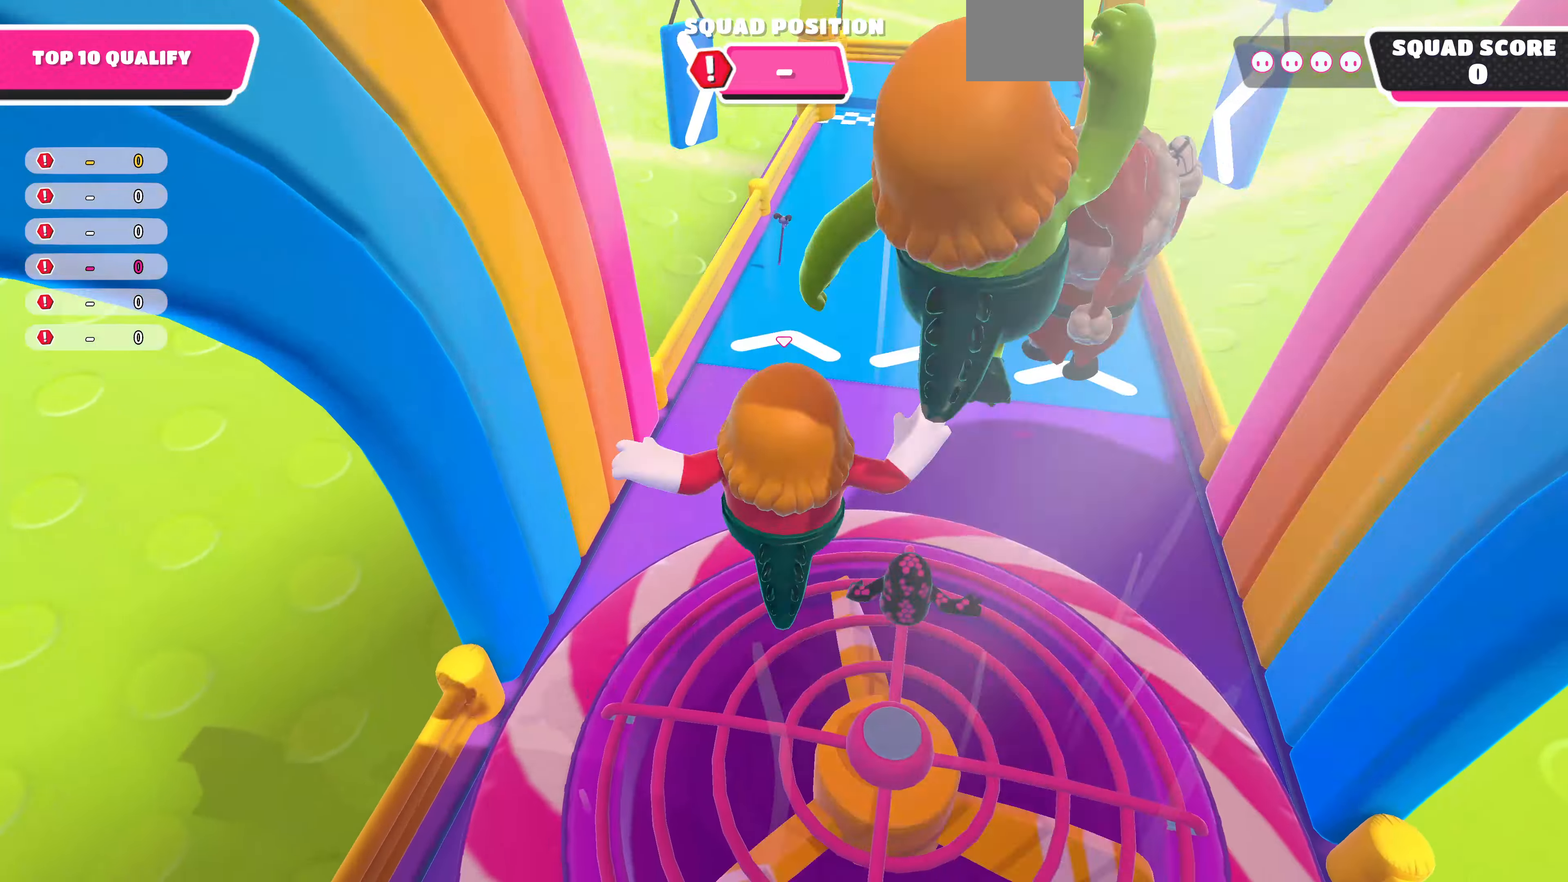
{"buttons": [], "left_stick": "up", "right_stick": "center", "events": []}
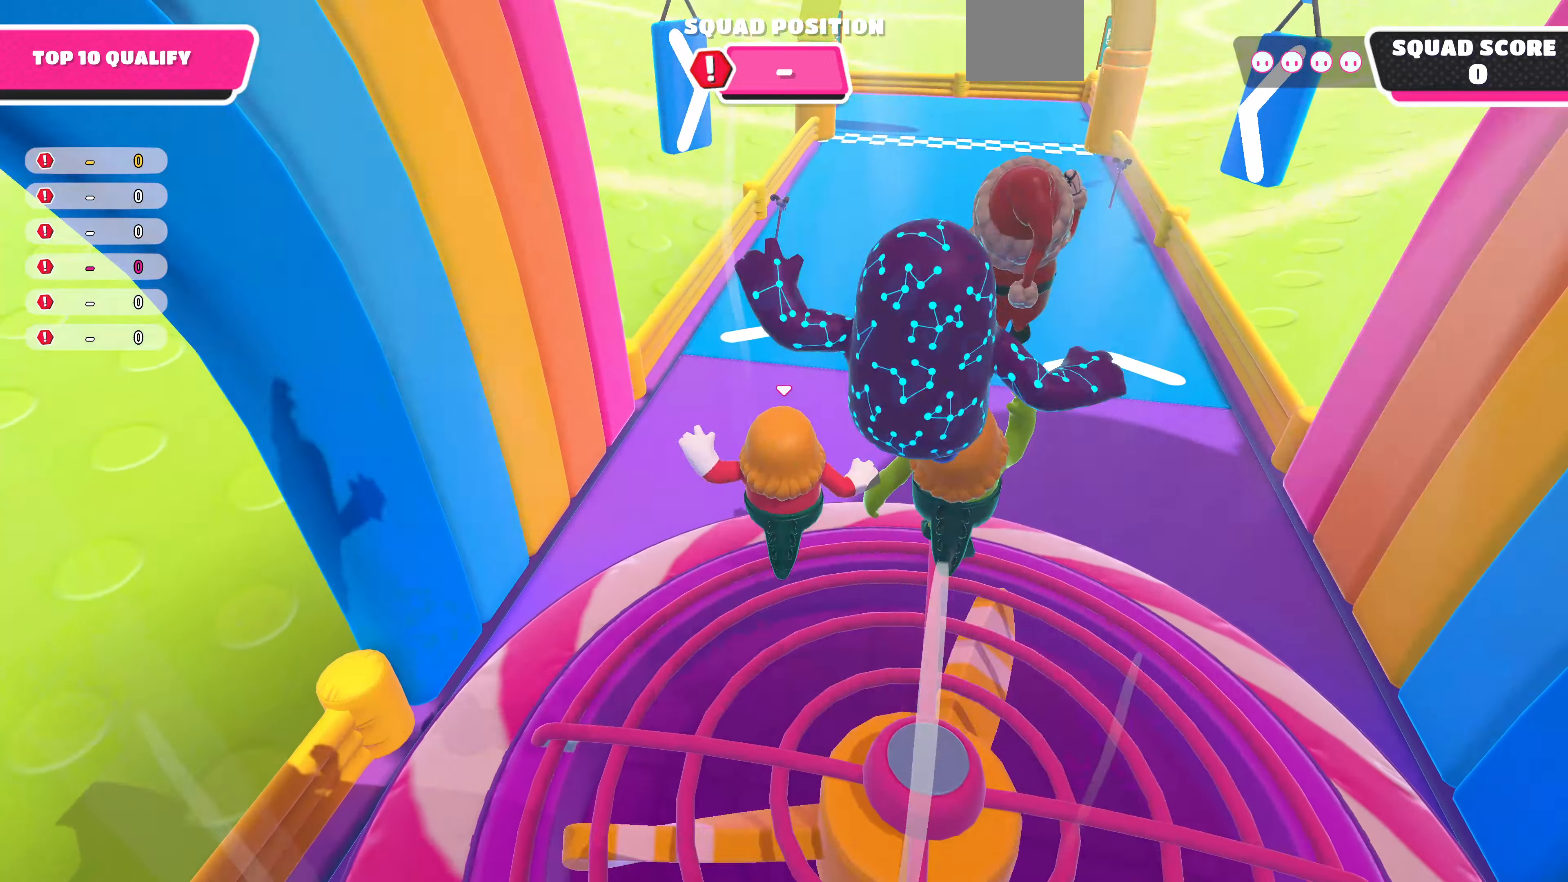
{"buttons": [], "left_stick": "up", "right_stick": "center", "events": []}
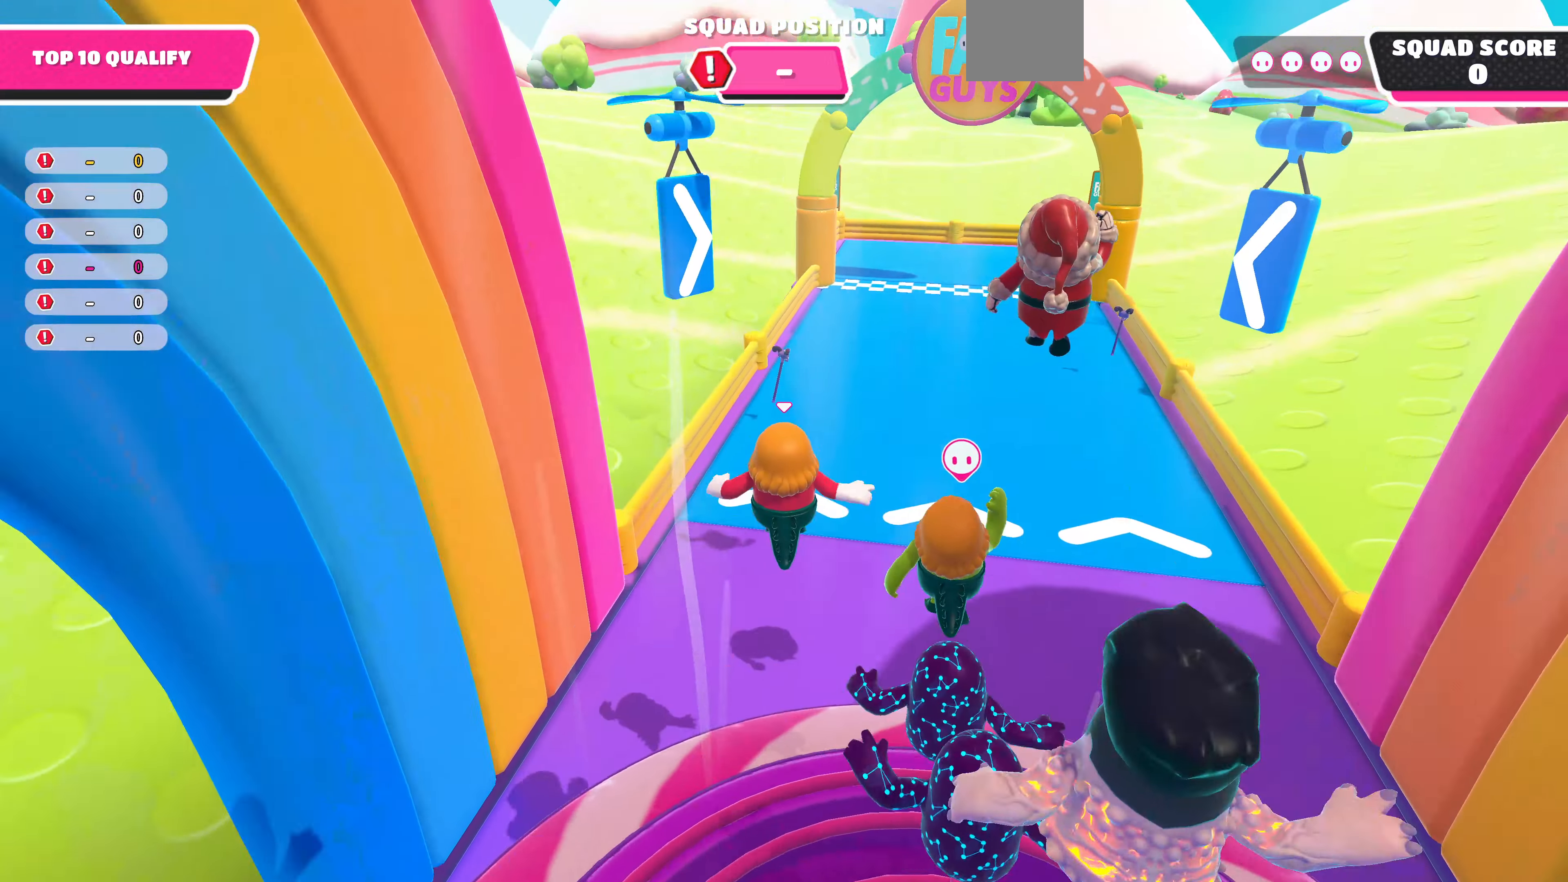
{"buttons": [], "left_stick": "up", "right_stick": "center", "events": [[166, "SQUARE", "down"], [266, "SQUARE", "up"]]}
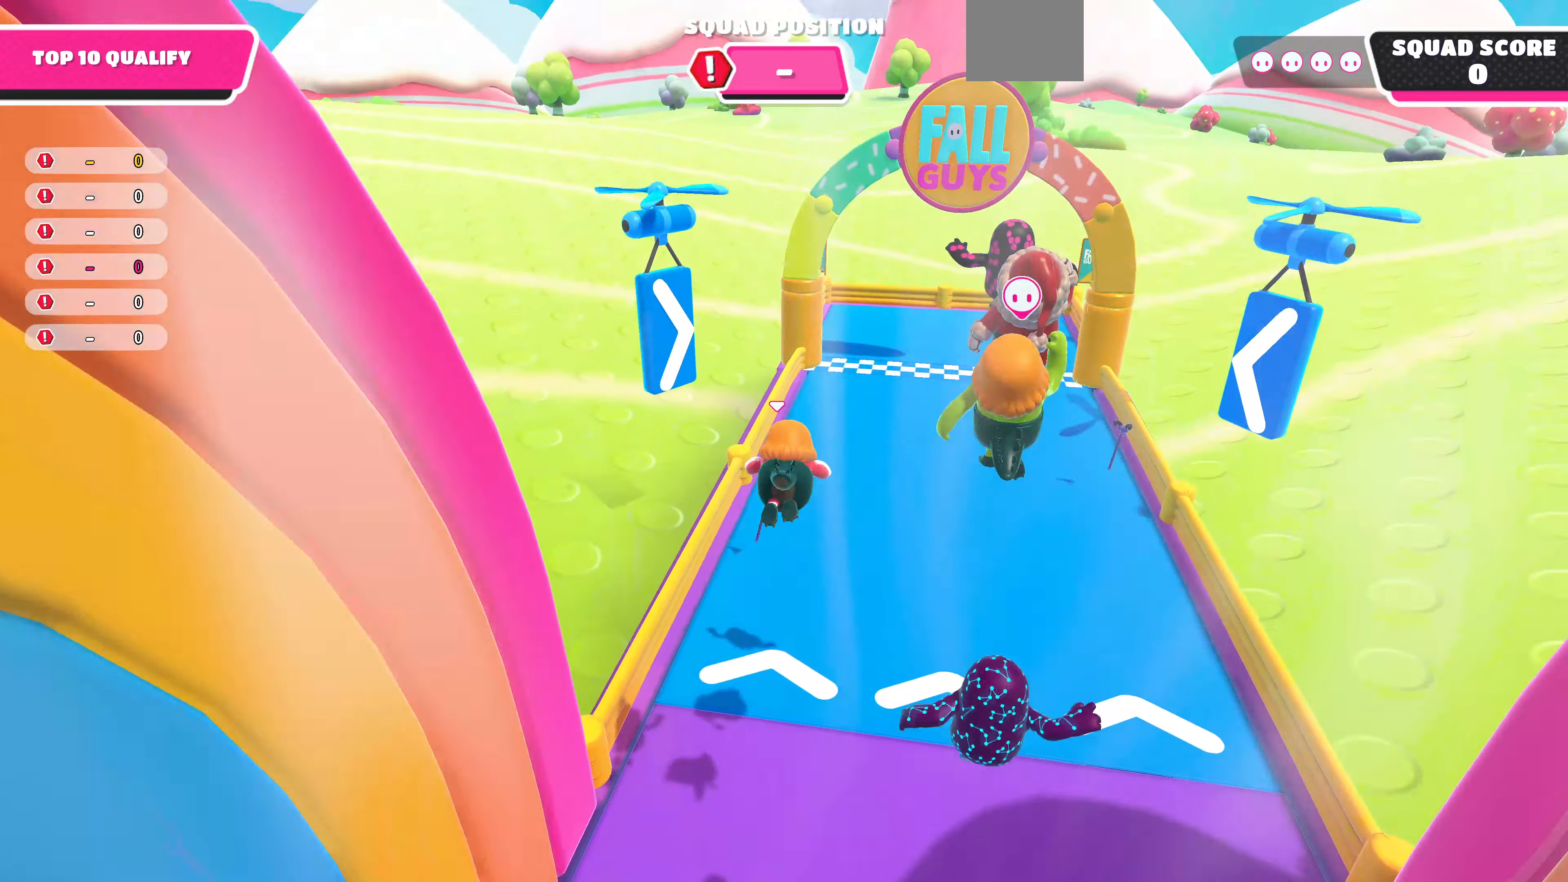
{"buttons": [], "left_stick": "up", "right_stick": "center", "events": []}
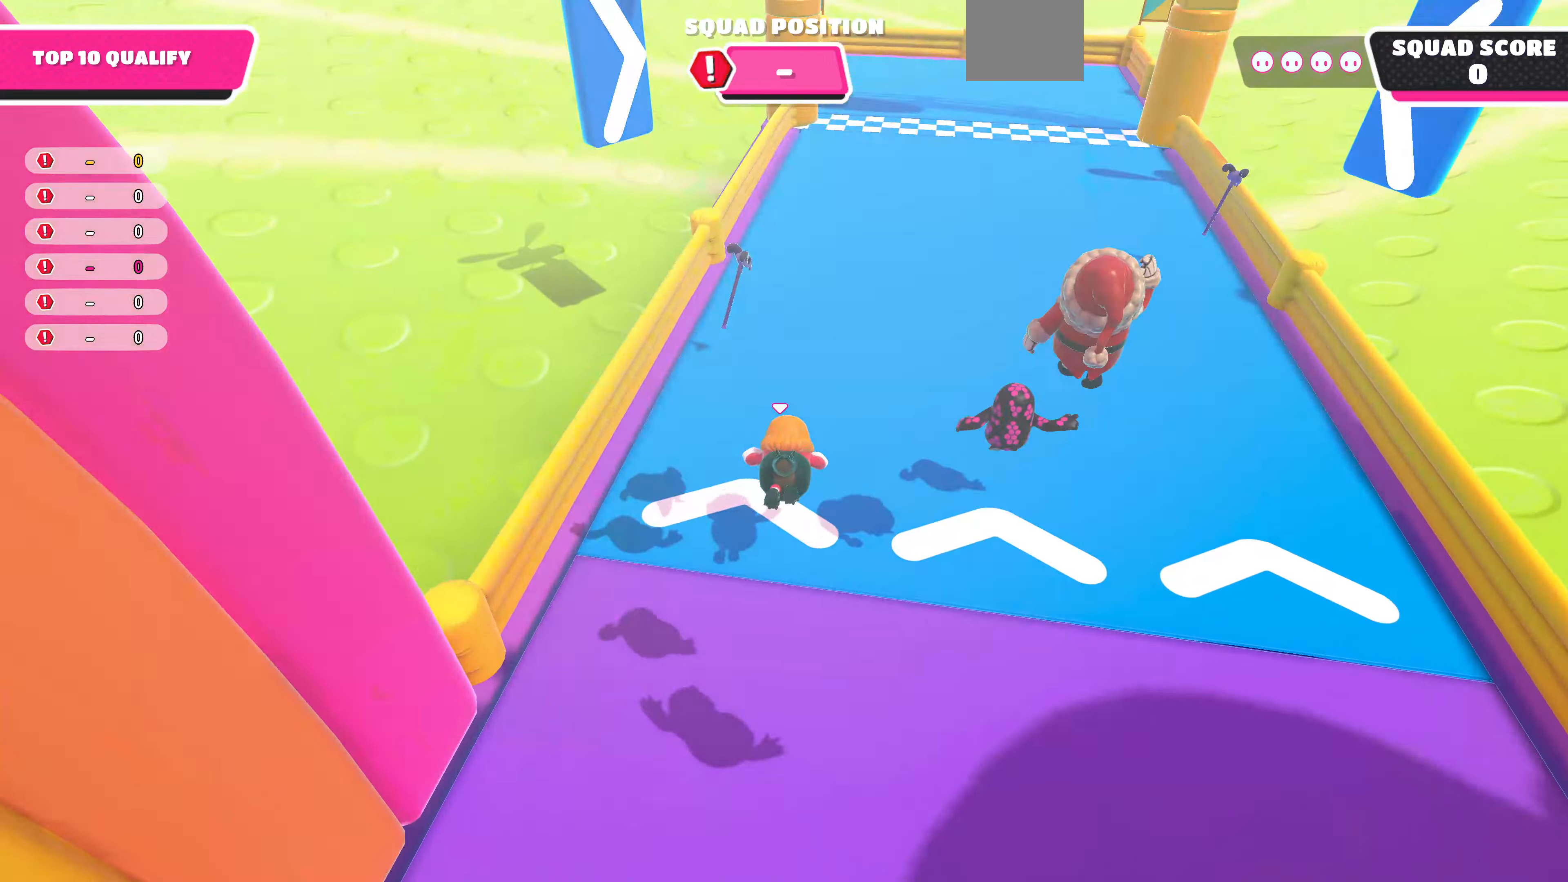
{"buttons": [], "left_stick": "up", "right_stick": "center", "events": []}
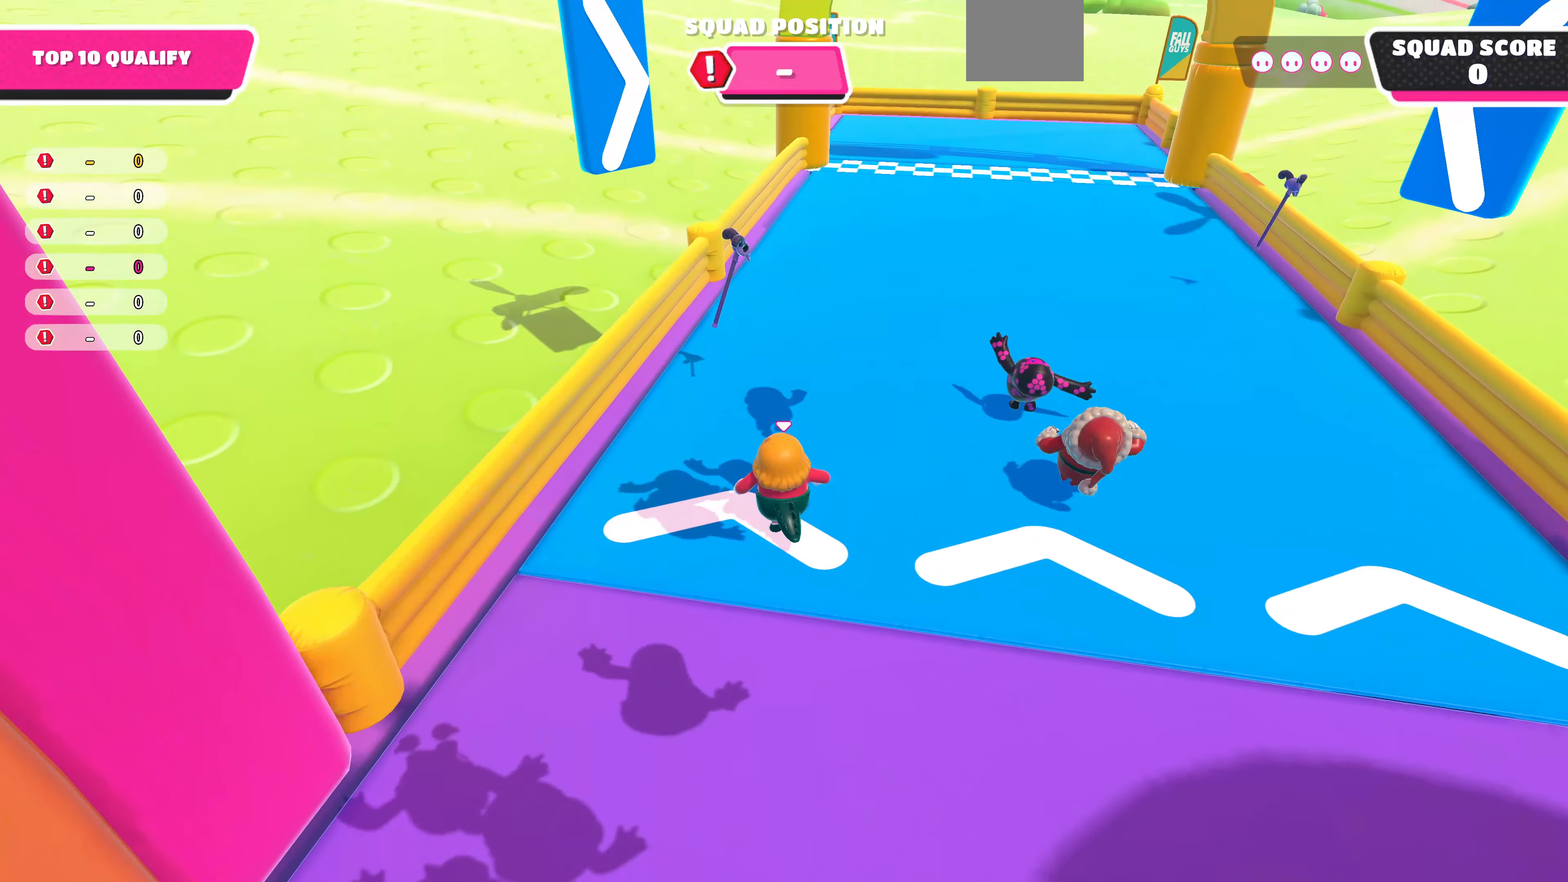
{"buttons": [], "left_stick": "up", "right_stick": "center", "events": []}
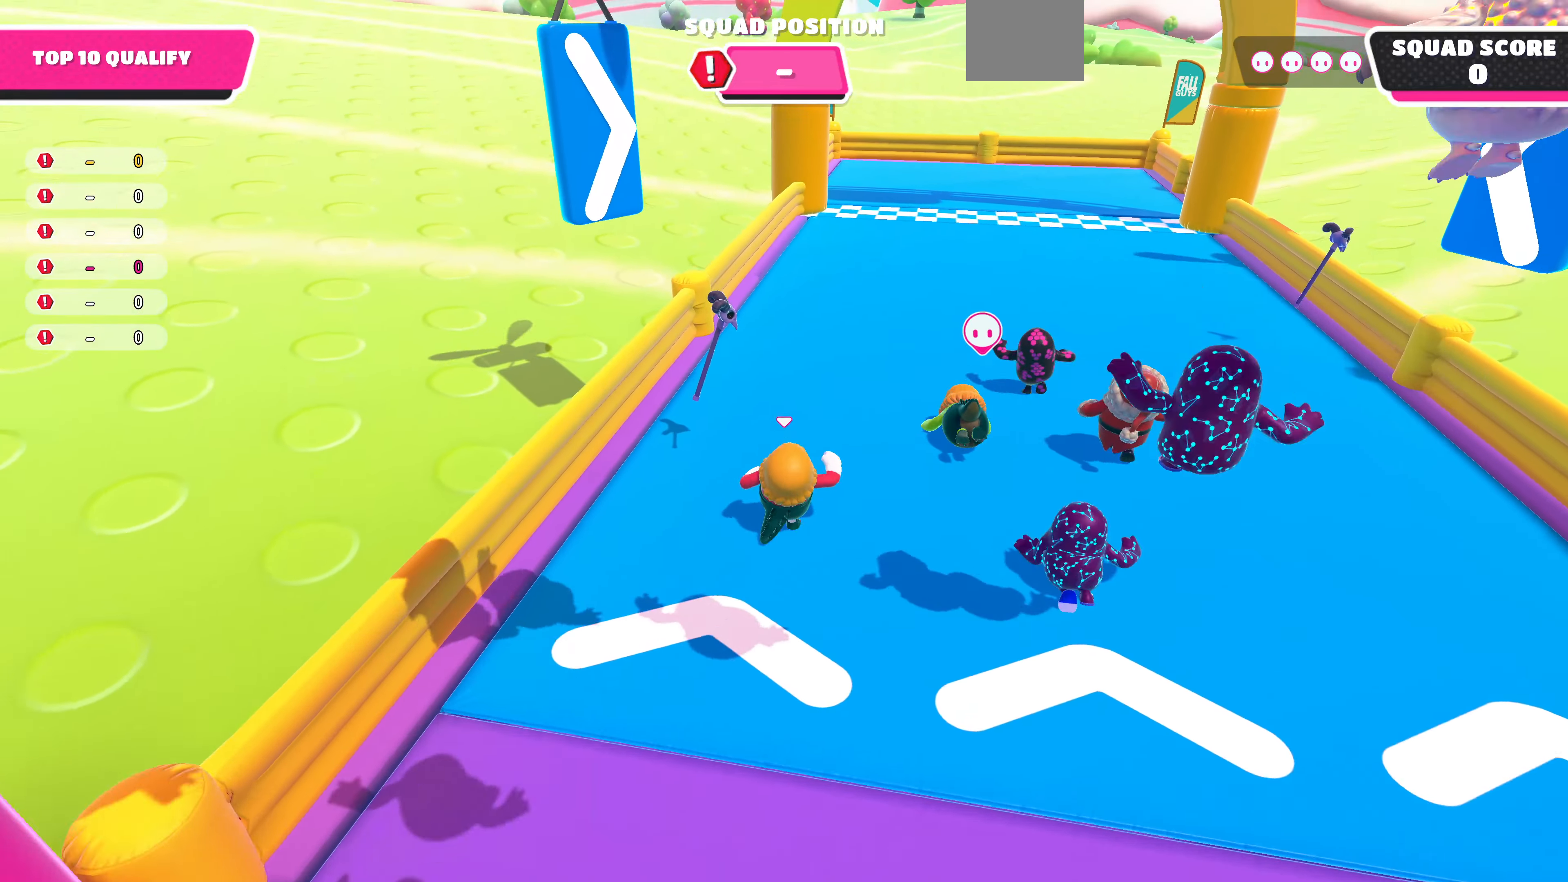
{"buttons": [], "left_stick": "up", "right_stick": "center", "events": []}
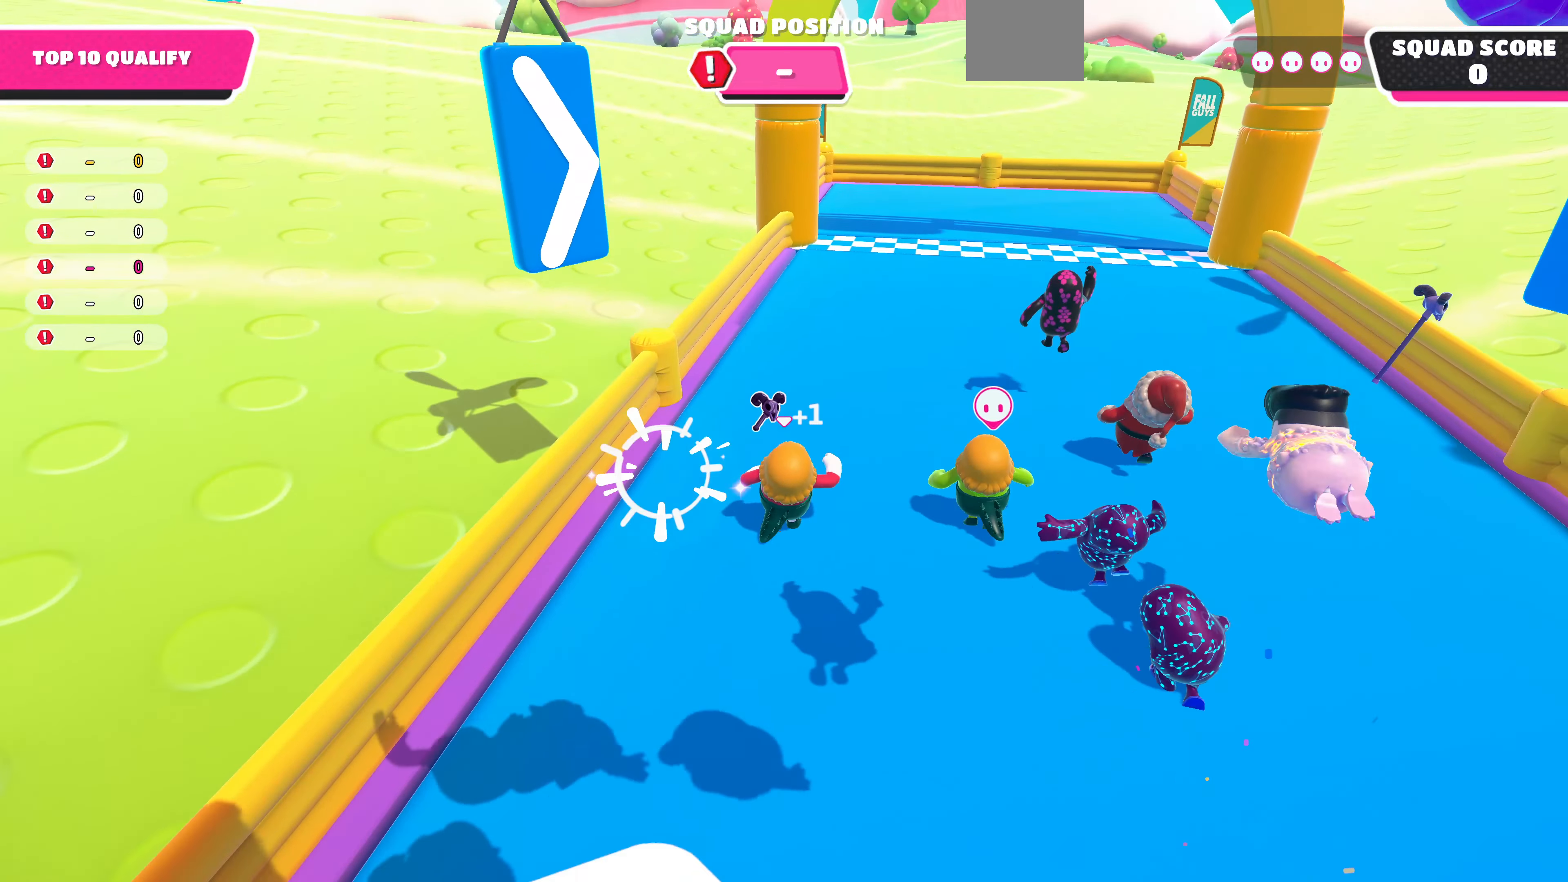
{"buttons": [], "left_stick": "up", "right_stick": "center", "events": []}
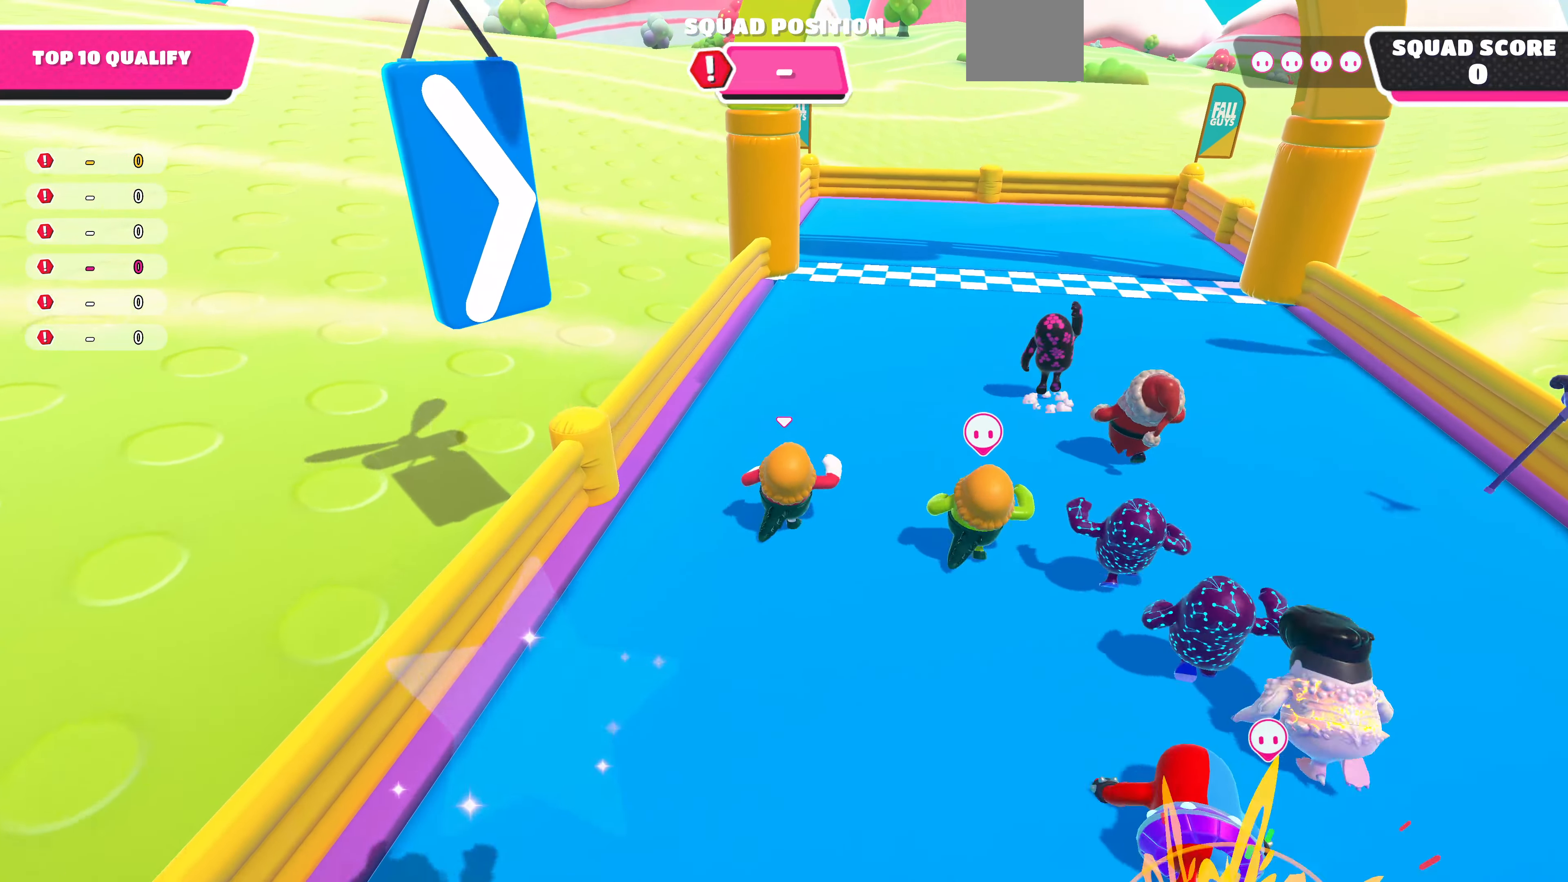
{"buttons": [], "left_stick": "up", "right_stick": "center", "events": [[267, "right_stick", "right"], [367, "right_stick", "center"]]}
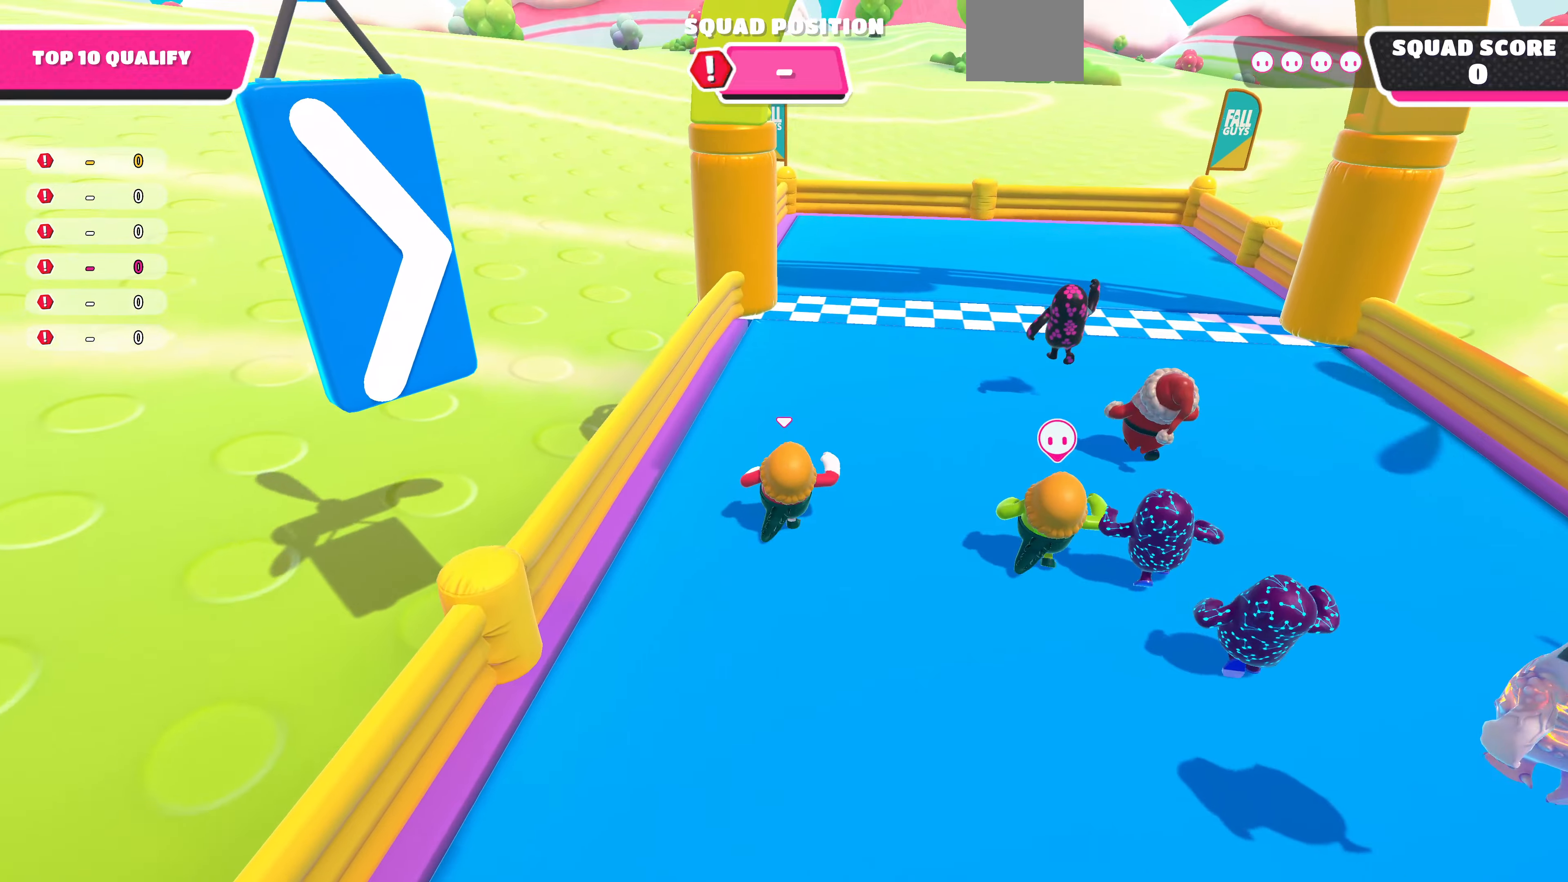
{"buttons": ["CROSS"], "left_stick": "up", "right_stick": "center", "events": [[67, "right_stick", "right"], [200, "right_stick", "center"], [500, "CROSS", "down"]]}
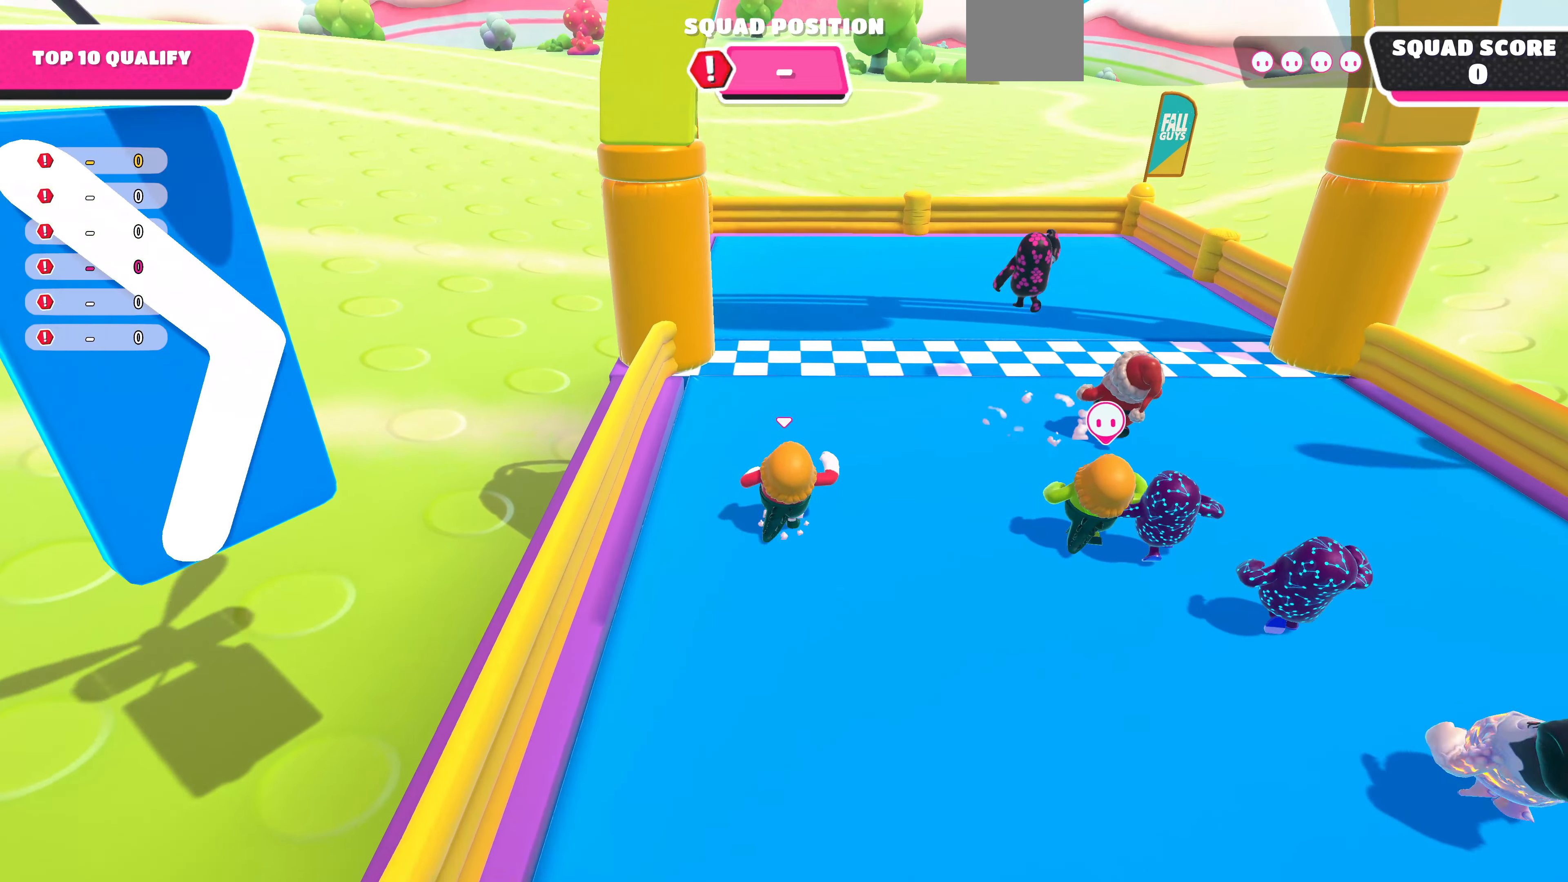
{"buttons": [], "left_stick": "up", "right_stick": "center", "events": [[134, "CROSS", "up"], [267, "SQUARE", "down"], [434, "SQUARE", "up"]]}
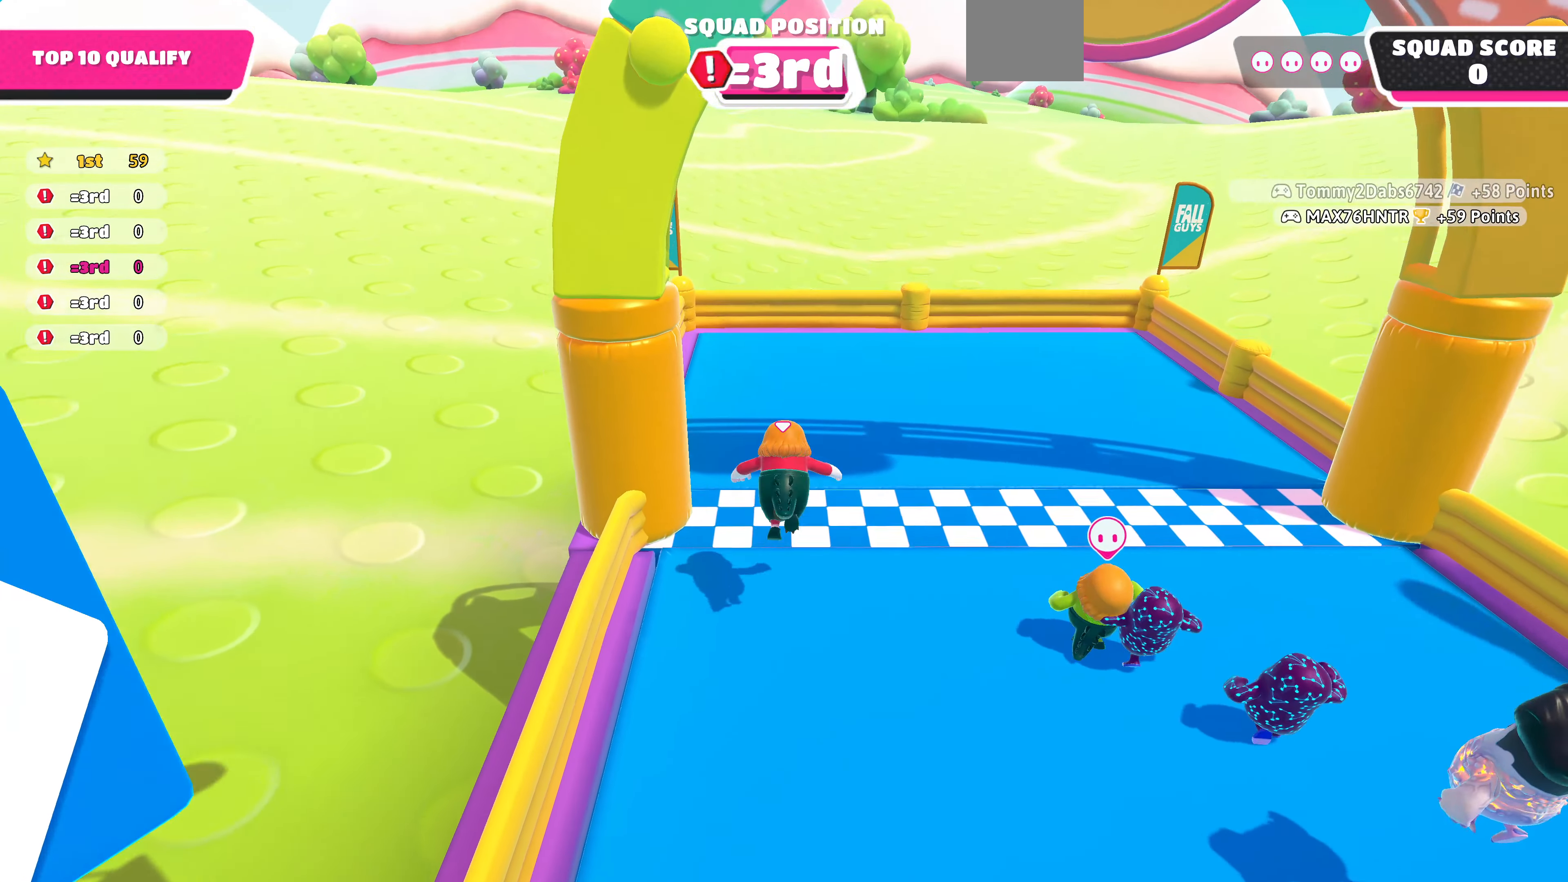
{"buttons": [], "left_stick": "center", "right_stick": "center", "events": [[300, "right_stick", "down-right"], [434, "right_stick", "center"], [467, "left_stick", "center"]]}